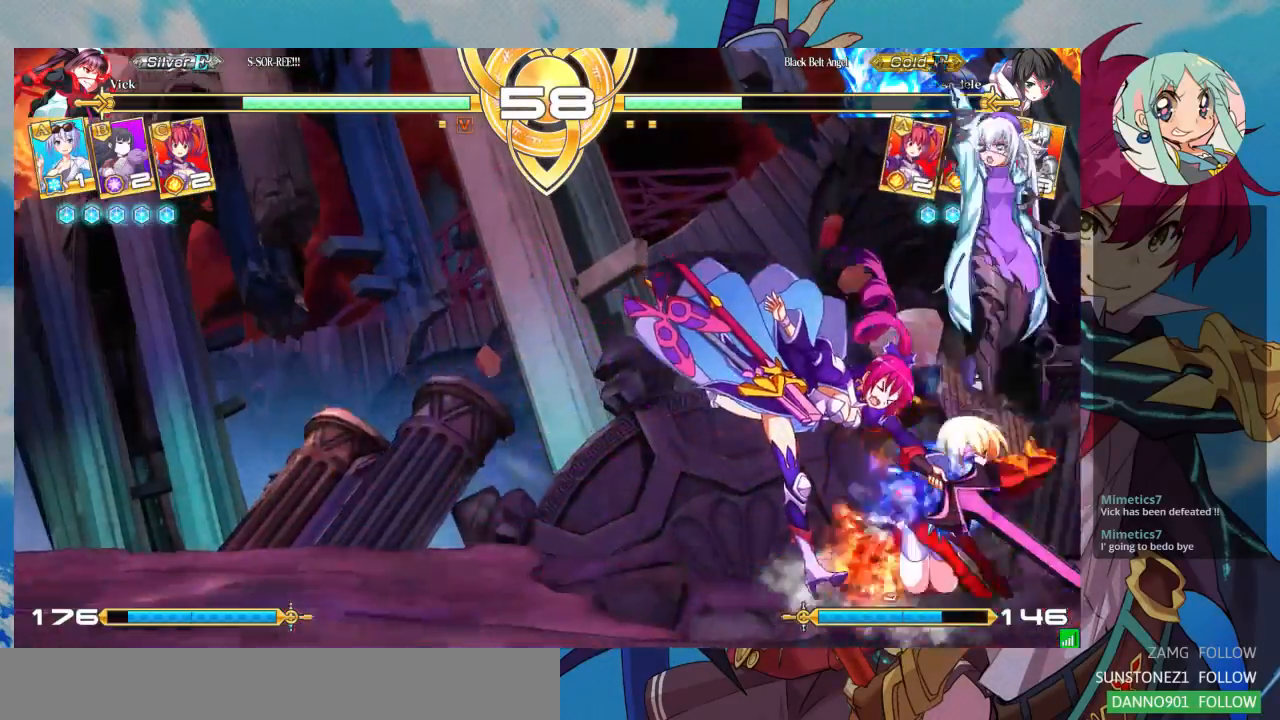
Gameplay with a controller (arcade stick); each line is a JSON object with the inputs held at the frame after it (dt_ms = milliseconds from this image to that frame). "events" lists button and stick changes between this image and that frame as [ms after this image, input, new state], when the widget could be followed in between. Not read: L3 R3.
{"dt_ms": 1000, "buttons": [], "left_stick": "down-right"}
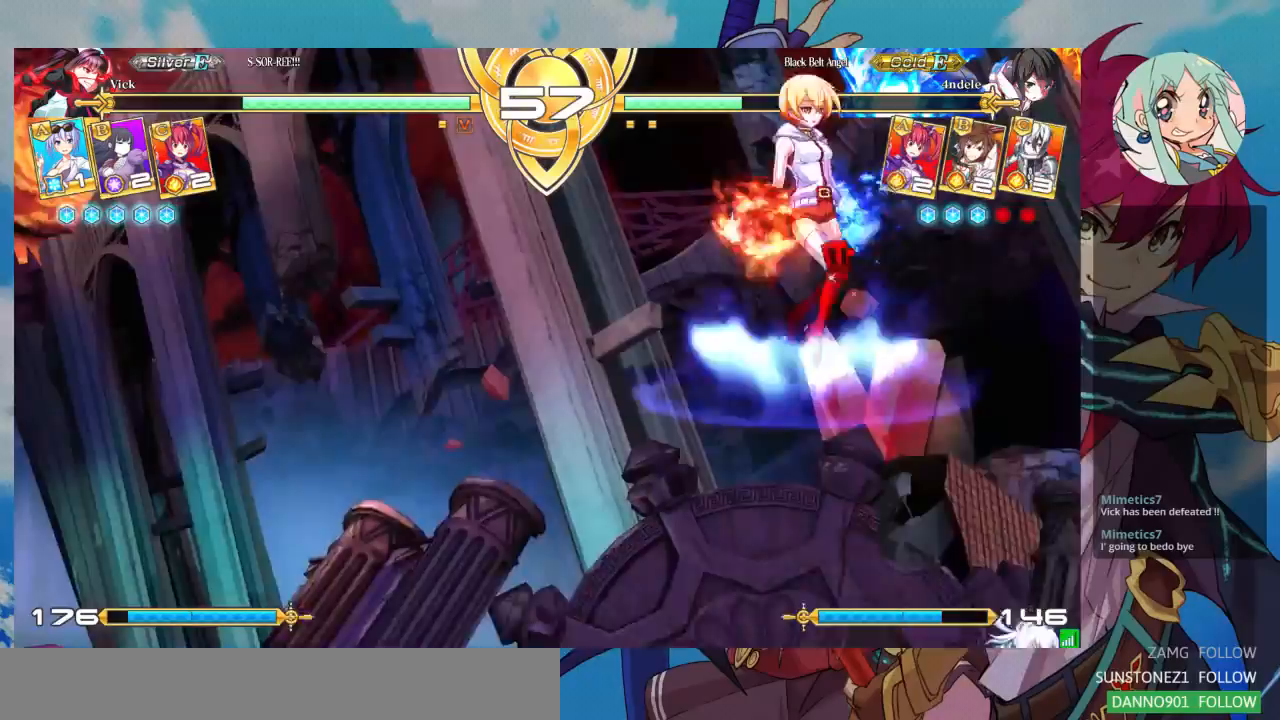
{"dt_ms": 500, "buttons": ["CROSS"], "left_stick": "center", "events": [[33, "left_stick", "up-right"], [333, "CROSS", "down"], [400, "left_stick", "center"], [433, "CROSS", "up"], [467, "CROSS", "down"]]}
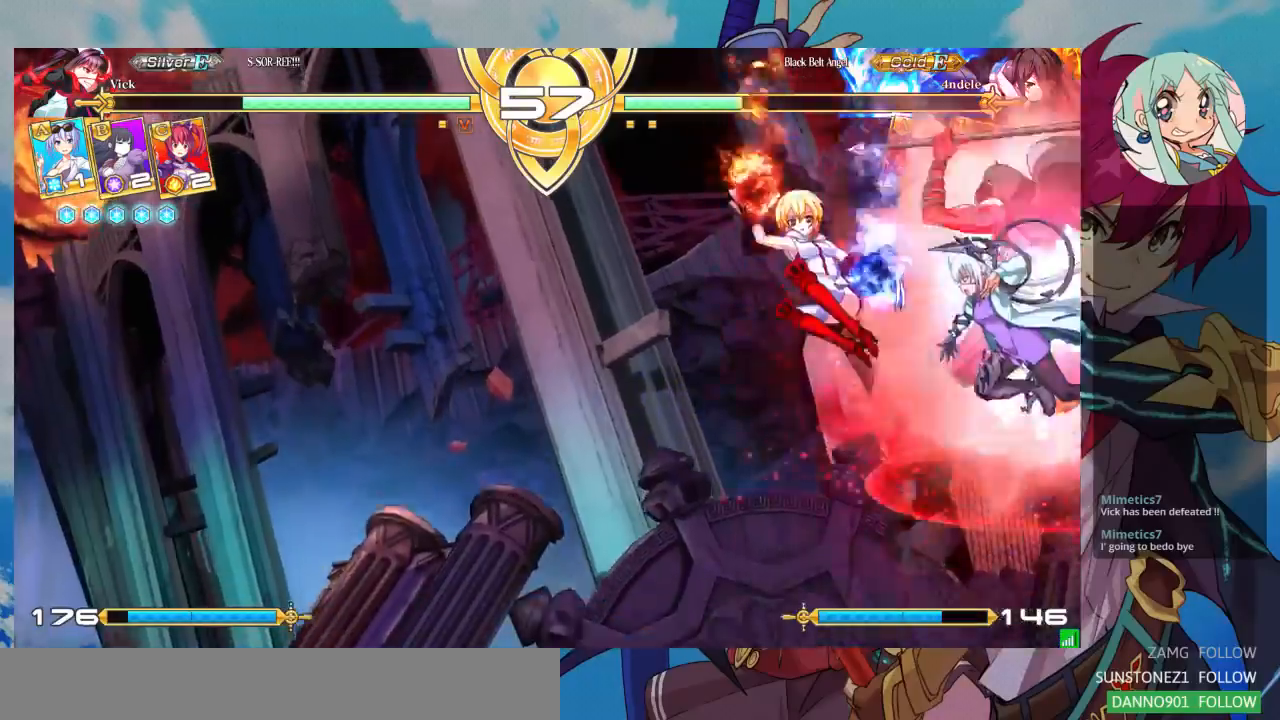
{"dt_ms": 500, "buttons": [], "left_stick": "center", "events": [[100, "CROSS", "up"]]}
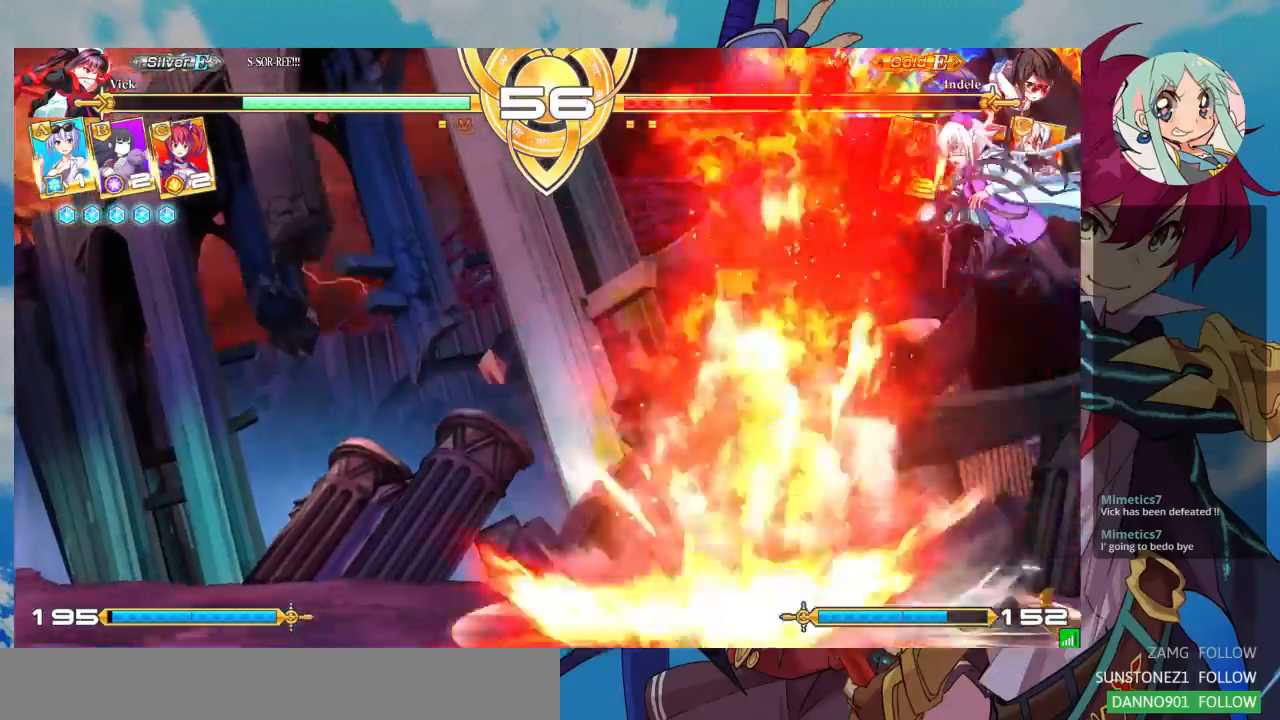
{"dt_ms": 500, "buttons": [], "left_stick": "left", "events": [[200, "left_stick", "left"], [267, "left_stick", "center"], [367, "left_stick", "left"]]}
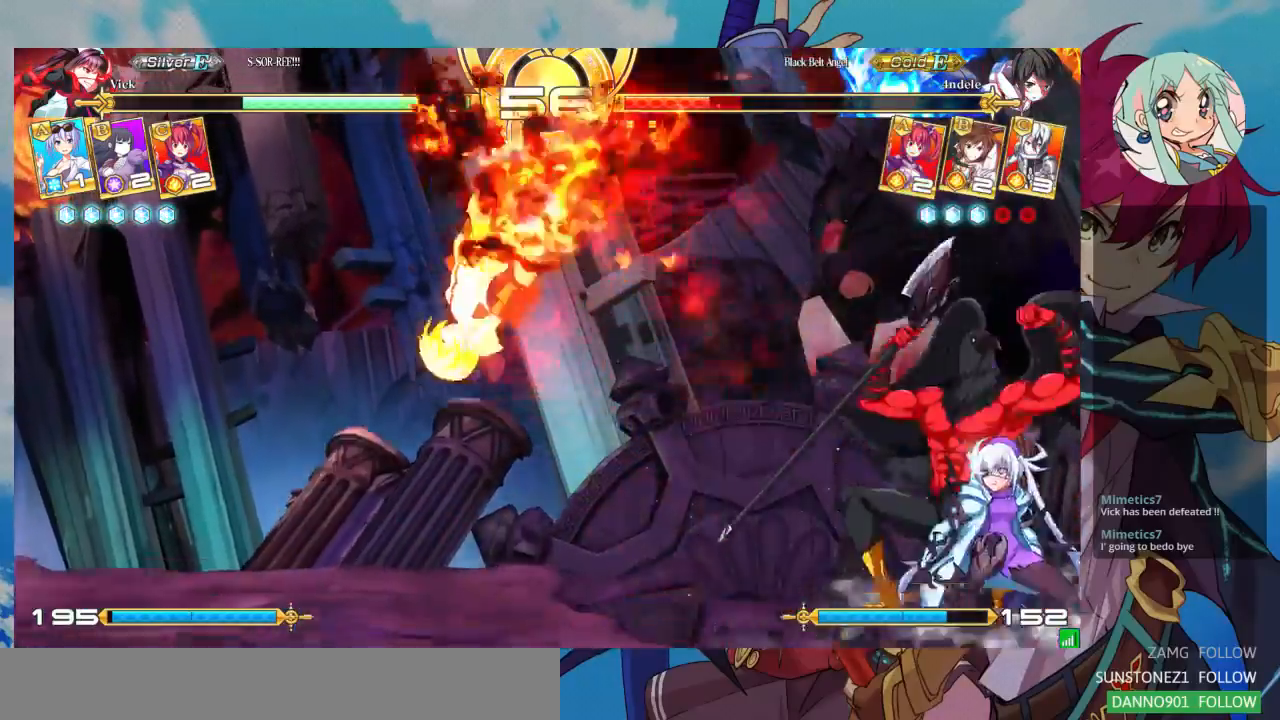
{"dt_ms": 500, "buttons": ["CROSS"], "left_stick": "center"}
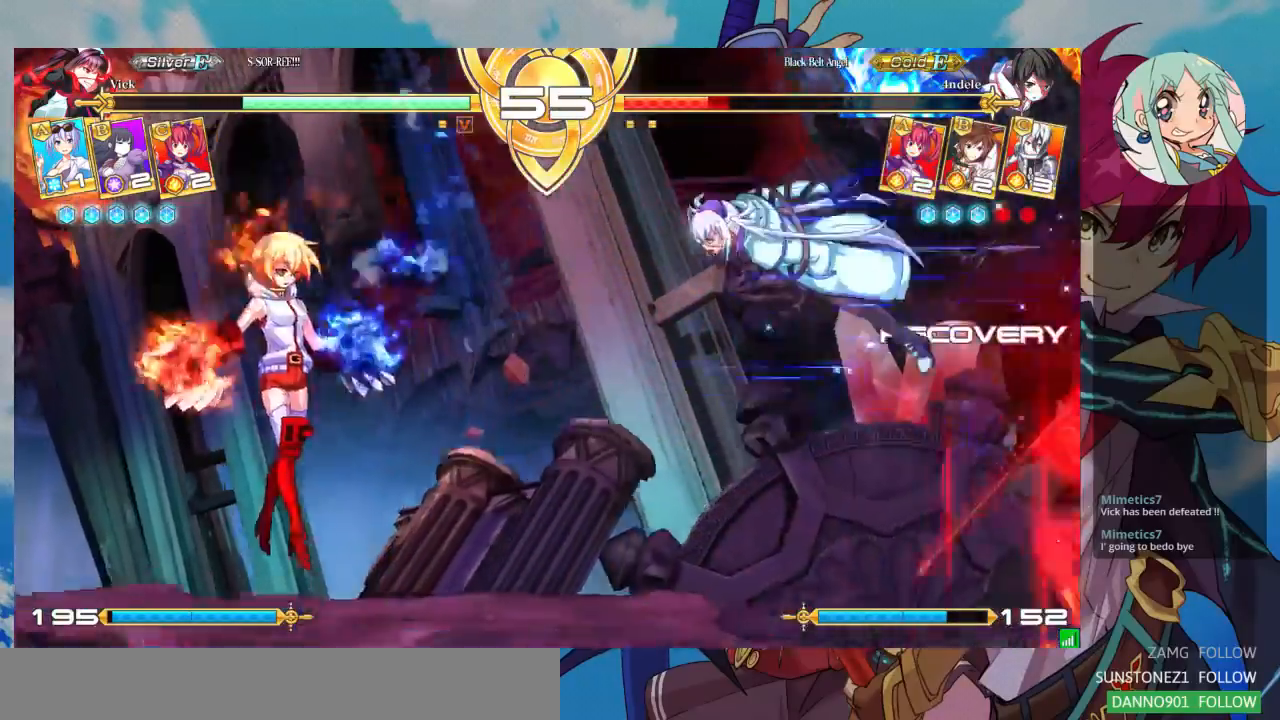
{"dt_ms": 500, "buttons": [], "left_stick": "up", "events": [[167, "CROSS", "up"], [267, "left_stick", "down-left"], [333, "left_stick", "down-right"], [400, "R1", "down"], [400, "left_stick", "right"], [500, "R1", "up"], [500, "left_stick", "up"]]}
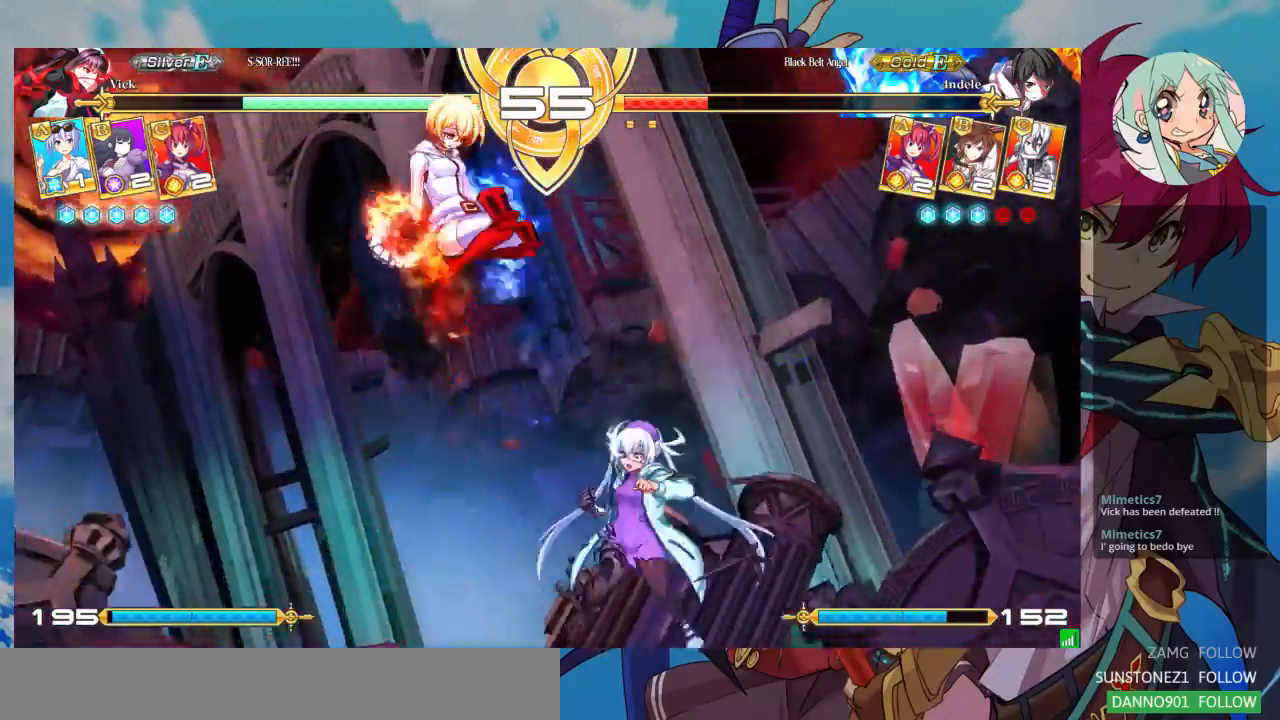
{"dt_ms": 500, "buttons": [], "left_stick": "right", "events": [[33, "left_stick", "right"], [67, "left_stick", "down"], [167, "left_stick", "right"]]}
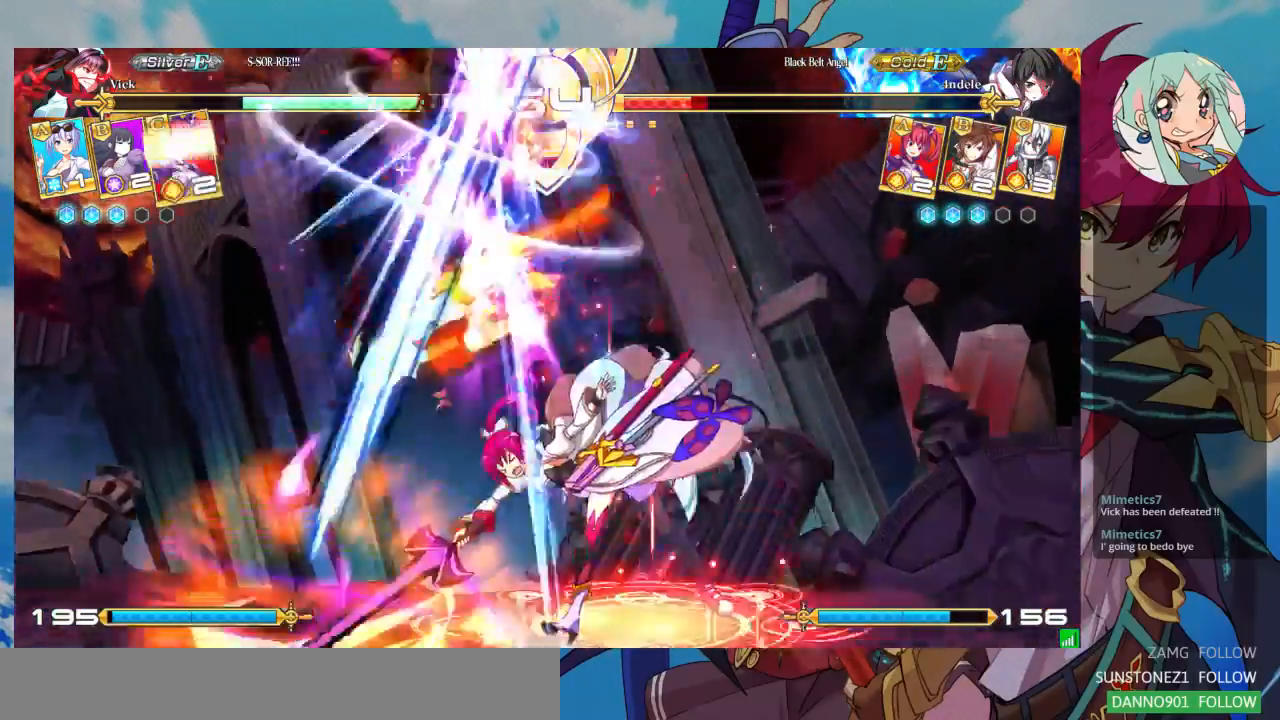
{"dt_ms": 500, "buttons": [], "left_stick": "center", "events": [[133, "left_stick", "center"], [400, "left_stick", "left"], [467, "left_stick", "center"]]}
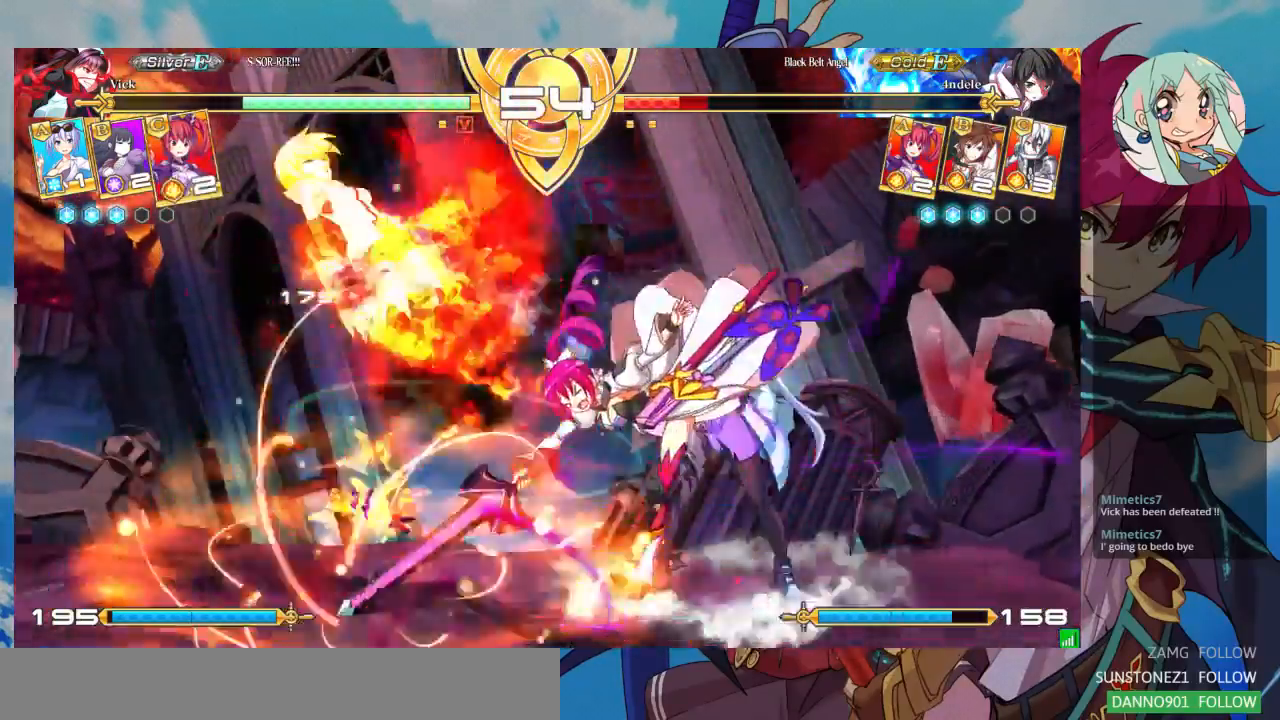
{"dt_ms": 500, "buttons": [], "left_stick": "left", "events": [[33, "left_stick", "left"]]}
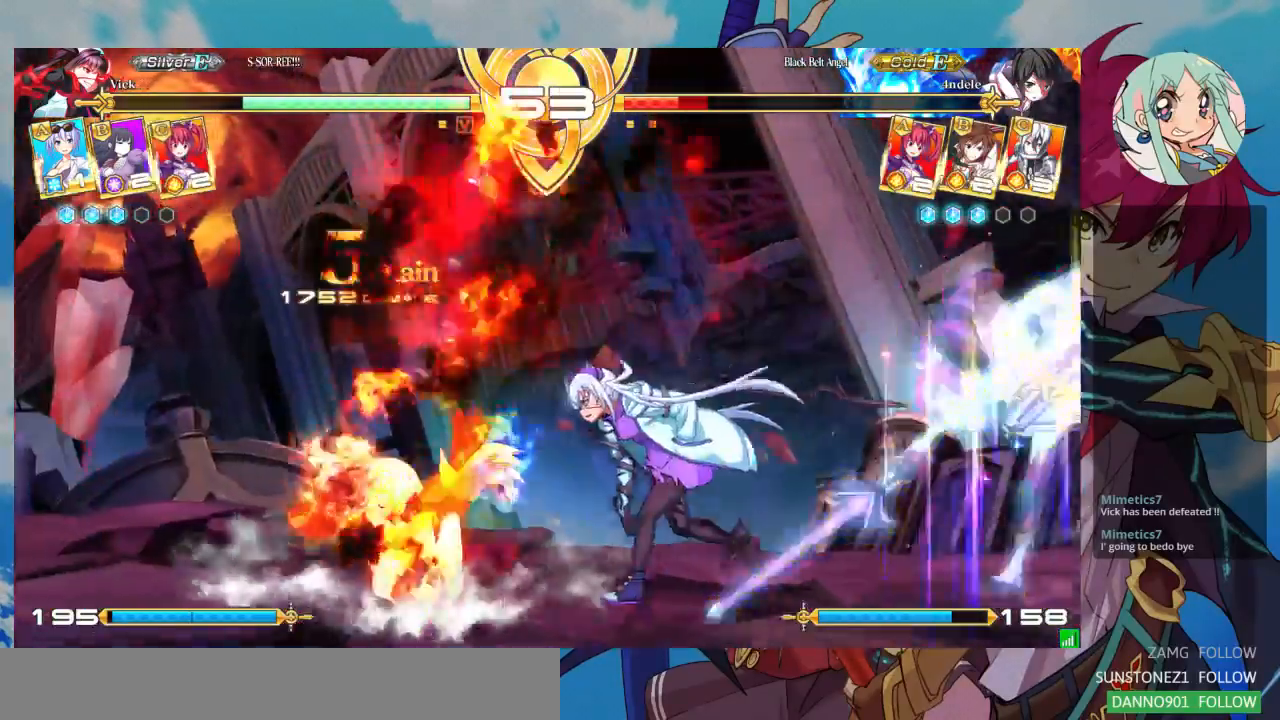
{"dt_ms": 500, "buttons": [], "left_stick": "center"}